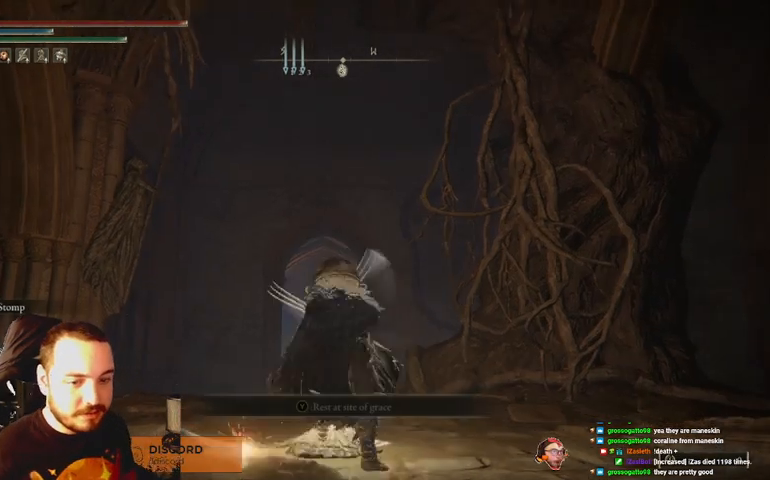
Gameplay with a controller (Xbox layout); each line is a JSON object with the inputs held at the frame after it. "events" lists button and stick changes between this image and that frame as [ms after this image, input, new state], when the widget could be followed in between.
{"buttons": [], "left_stick": "up", "right_stick": "center", "events": [[133, "left_stick", "up-left"], [300, "left_stick", "up"]]}
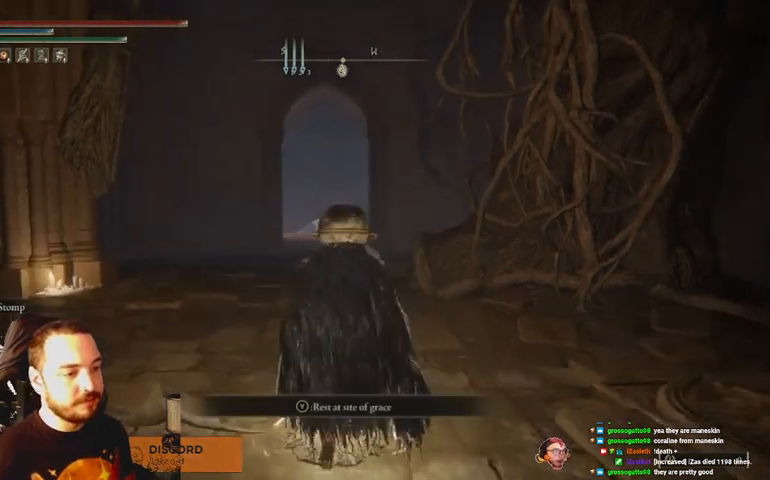
{"buttons": ["B"], "left_stick": "up", "right_stick": "center", "events": [[100, "B", "down"]]}
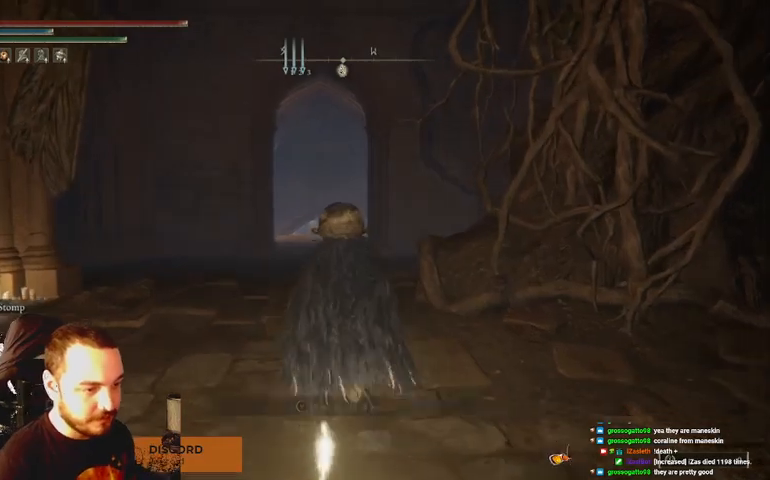
{"buttons": ["B"], "left_stick": "up", "right_stick": "center", "events": []}
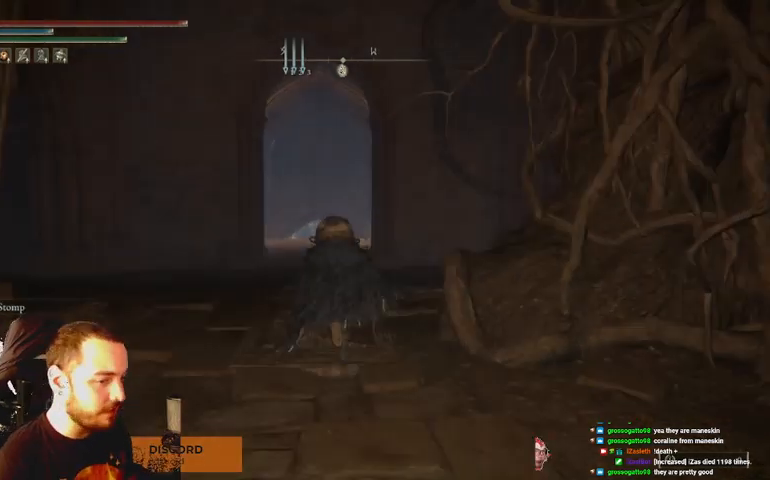
{"buttons": ["B", "DPAD_DOWN"], "left_stick": "up", "right_stick": "center", "events": [[300, "DPAD_DOWN", "down"], [400, "DPAD_DOWN", "up"], [467, "DPAD_DOWN", "down"]]}
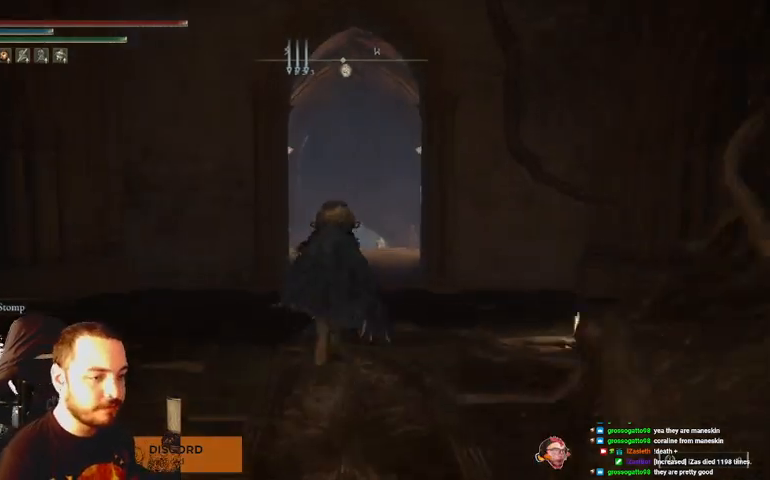
{"buttons": ["B"], "left_stick": "up", "right_stick": "center", "events": [[100, "DPAD_DOWN", "up"]]}
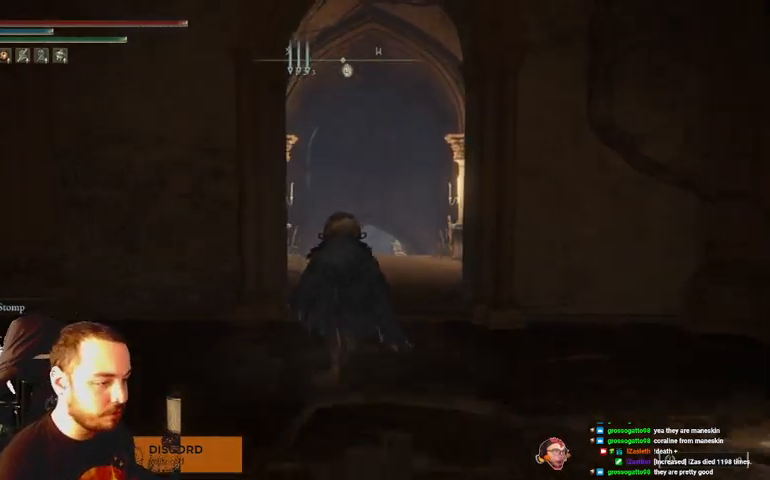
{"buttons": ["B"], "left_stick": "up", "right_stick": "center", "events": []}
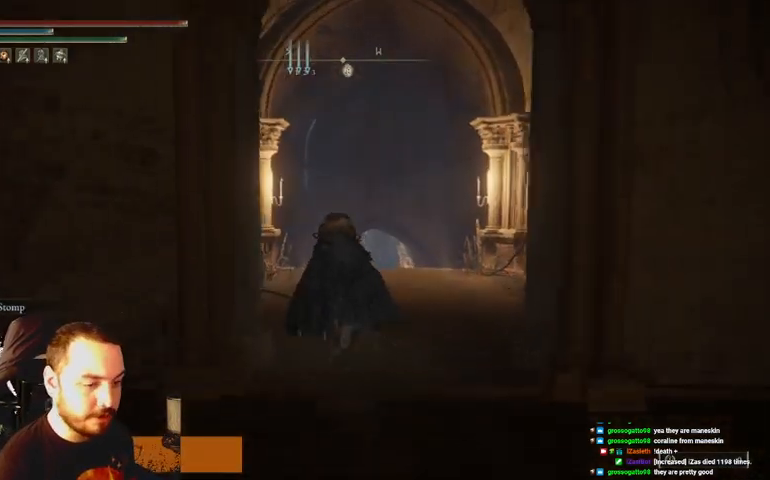
{"buttons": ["B"], "left_stick": "up", "right_stick": "center", "events": []}
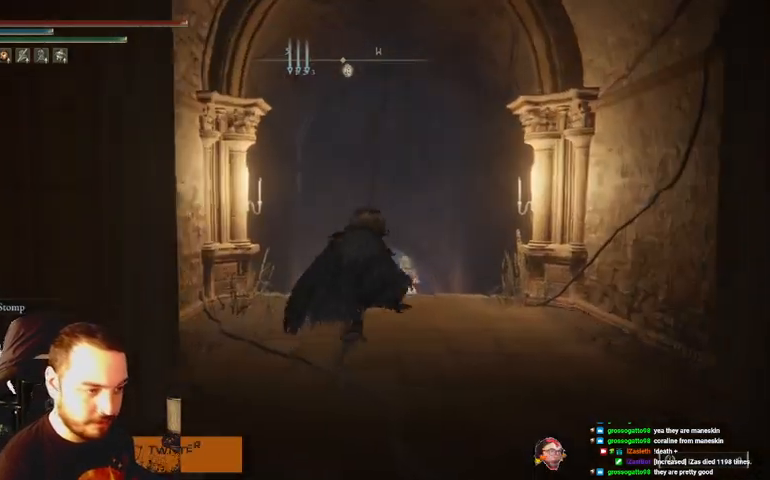
{"buttons": ["B"], "left_stick": "up", "right_stick": "center", "events": []}
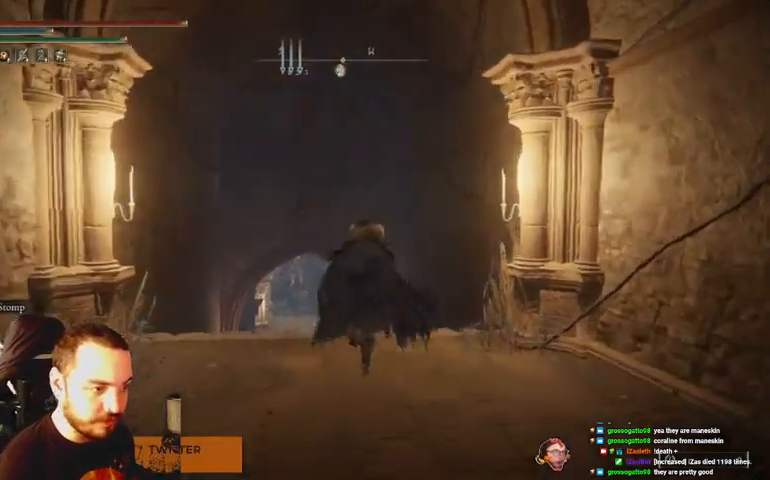
{"buttons": ["B"], "left_stick": "up", "right_stick": "center", "events": []}
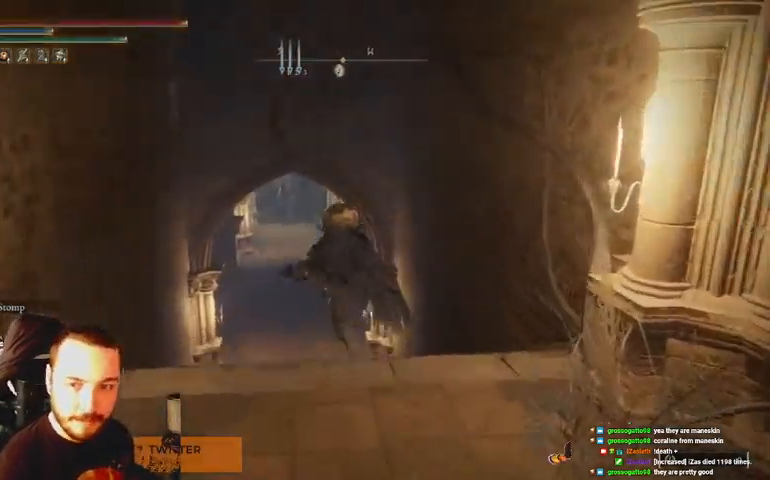
{"buttons": ["B"], "left_stick": "up", "right_stick": "center", "events": []}
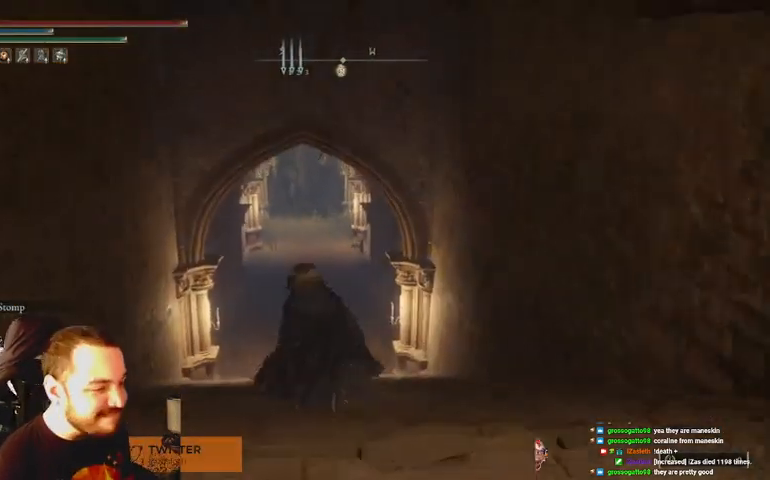
{"buttons": ["B"], "left_stick": "up", "right_stick": "center", "events": [[133, "A", "down"], [267, "A", "up"]]}
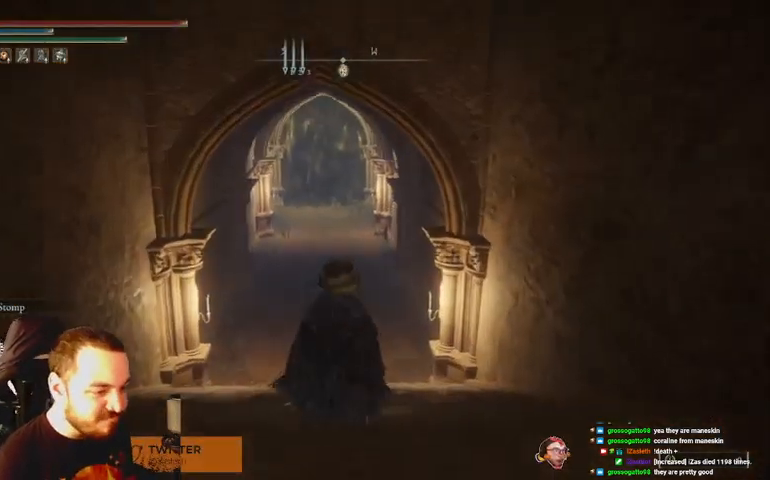
{"buttons": ["B", "DPAD_DOWN"], "left_stick": "up", "right_stick": "center", "events": [[333, "DPAD_DOWN", "down"], [433, "DPAD_DOWN", "up"], [500, "DPAD_DOWN", "down"]]}
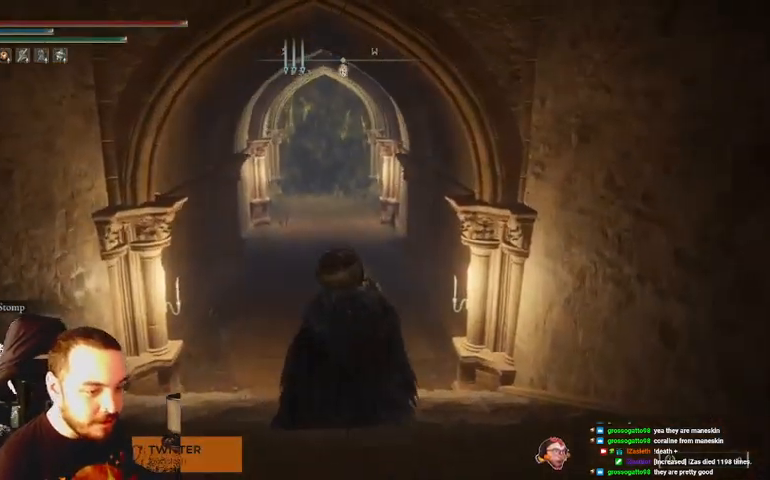
{"buttons": ["B"], "left_stick": "up", "right_stick": "center", "events": [[67, "DPAD_DOWN", "up"]]}
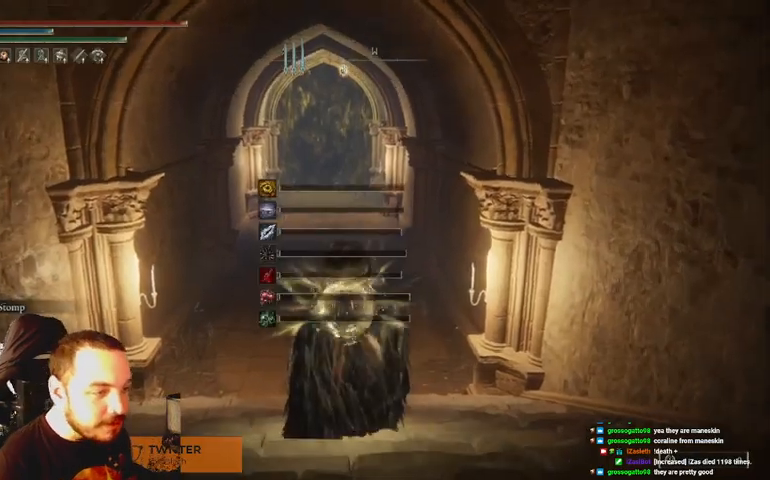
{"buttons": ["B"], "left_stick": "up", "right_stick": "center", "events": []}
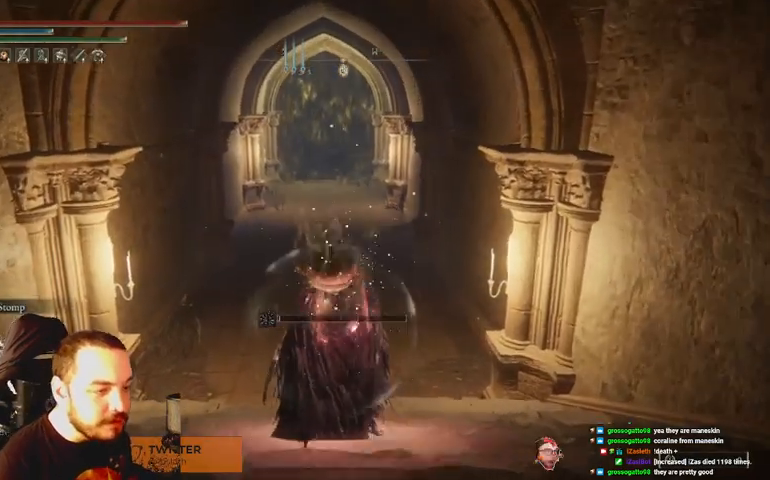
{"buttons": ["B"], "left_stick": "up", "right_stick": "center", "events": []}
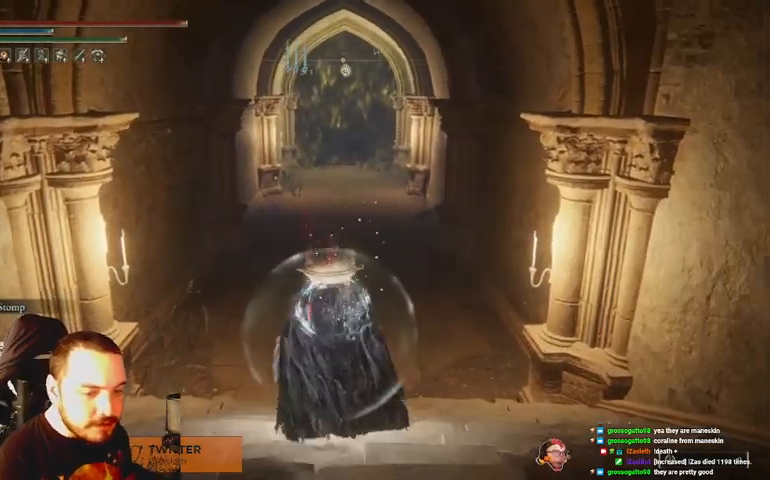
{"buttons": ["B"], "left_stick": "up", "right_stick": "center", "events": []}
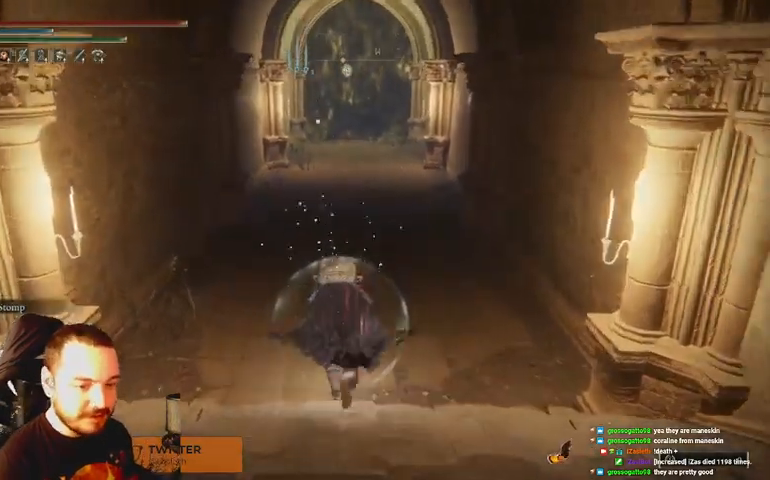
{"buttons": ["B"], "left_stick": "up", "right_stick": "center", "events": []}
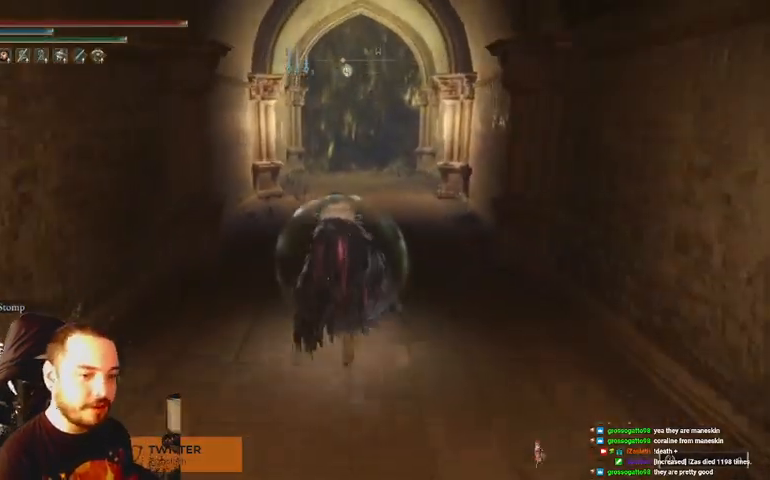
{"buttons": ["B"], "left_stick": "up", "right_stick": "center", "events": []}
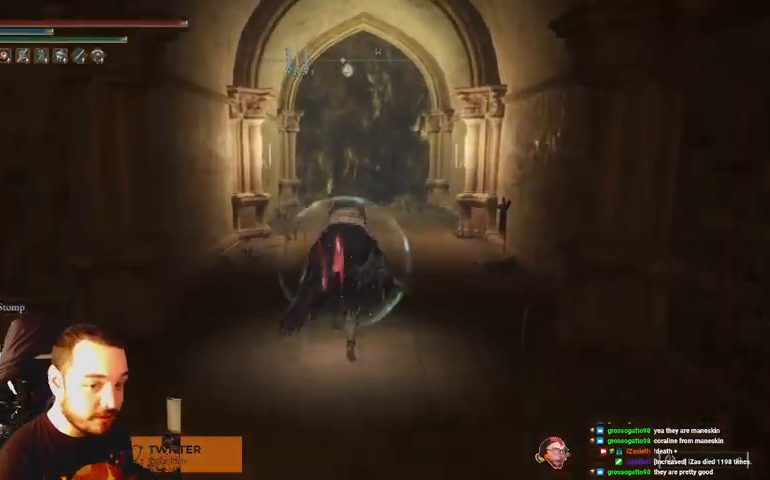
{"buttons": ["B"], "left_stick": "up", "right_stick": "center", "events": []}
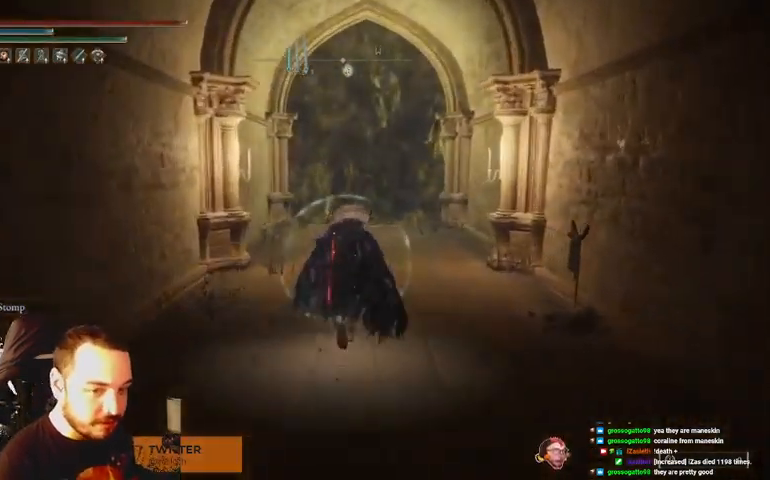
{"buttons": ["B"], "left_stick": "up", "right_stick": "center", "events": []}
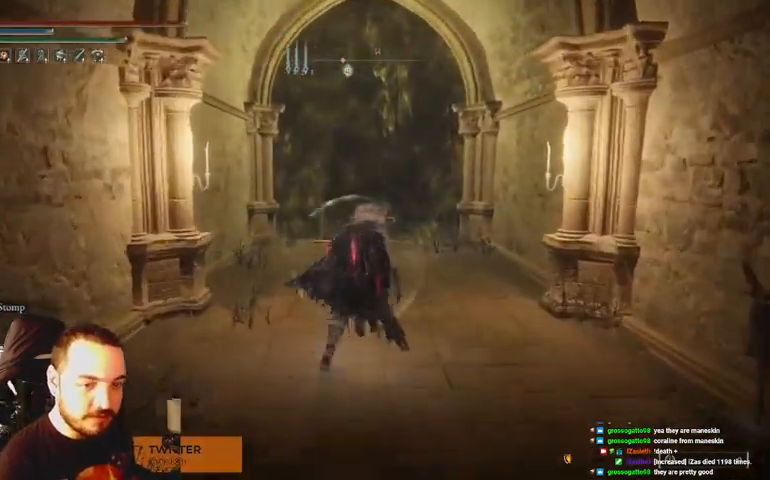
{"buttons": ["B"], "left_stick": "up", "right_stick": "center", "events": []}
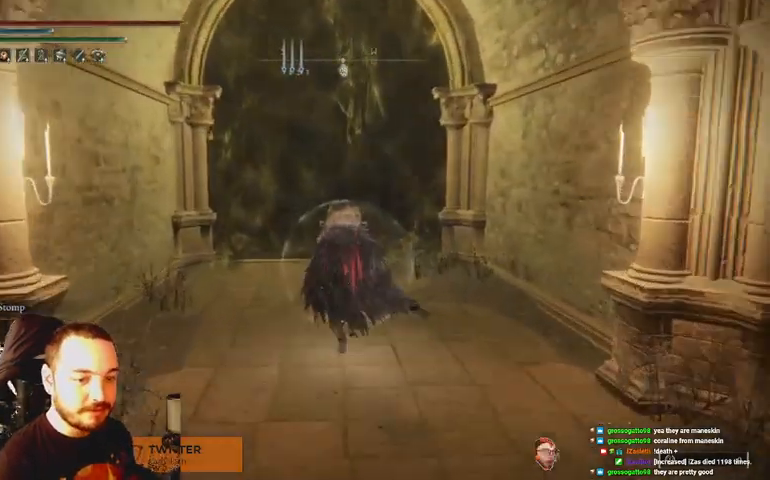
{"buttons": ["B"], "left_stick": "up", "right_stick": "center", "events": []}
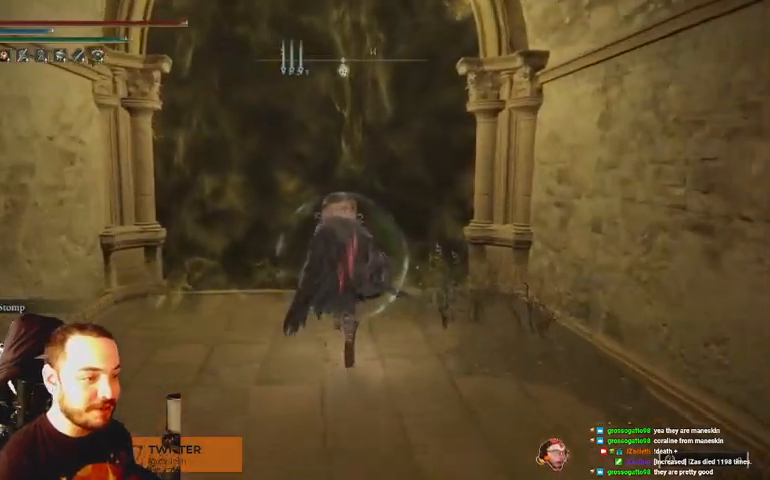
{"buttons": ["X"], "left_stick": "up", "right_stick": "center", "events": [[133, "B", "up"], [300, "X", "down"], [400, "X", "up"], [500, "X", "down"]]}
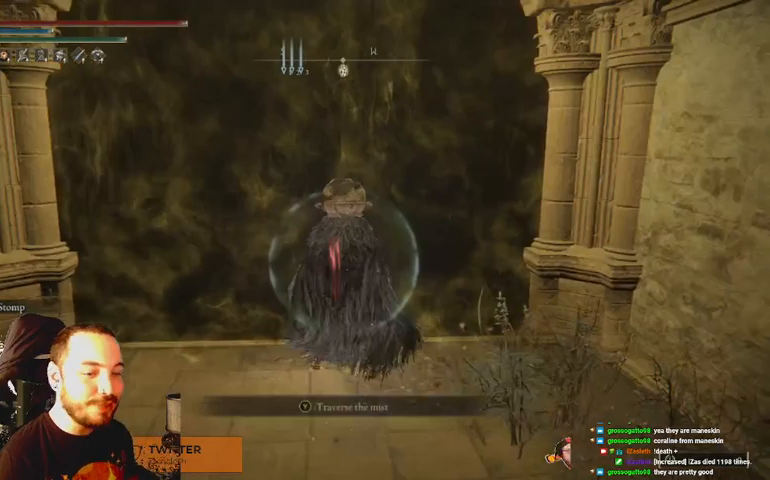
{"buttons": [], "left_stick": "center", "right_stick": "center", "events": [[67, "X", "up"], [200, "X", "down"], [233, "X", "up"], [400, "left_stick", "center"]]}
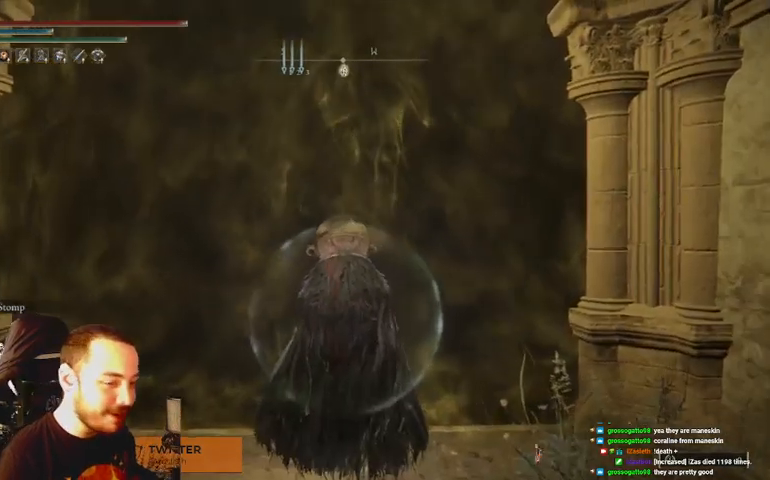
{"buttons": [], "left_stick": "up", "right_stick": "center", "events": [[200, "left_stick", "up"]]}
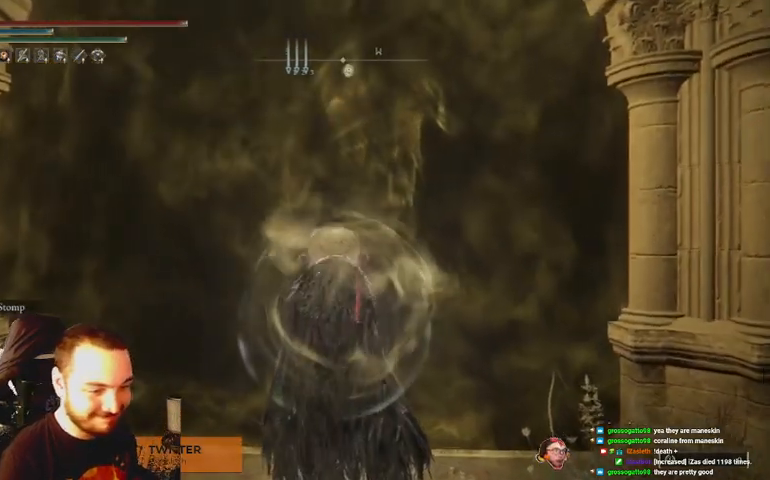
{"buttons": ["B"], "left_stick": "up", "right_stick": "center", "events": [[433, "B", "down"]]}
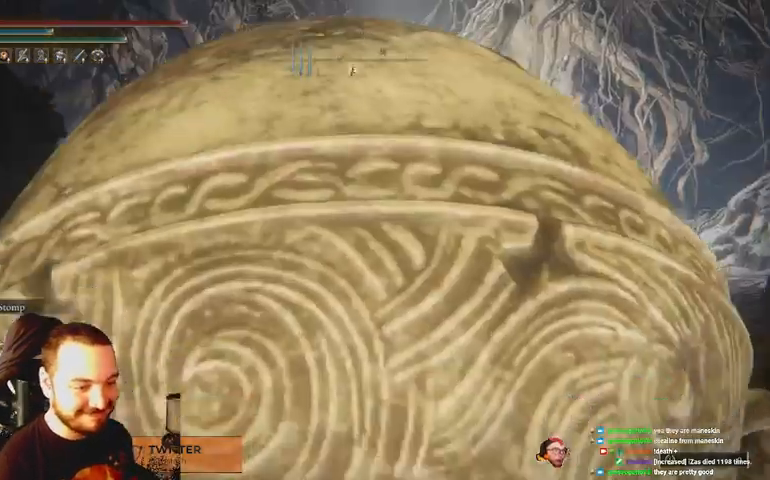
{"buttons": ["B"], "left_stick": "up", "right_stick": "center", "events": []}
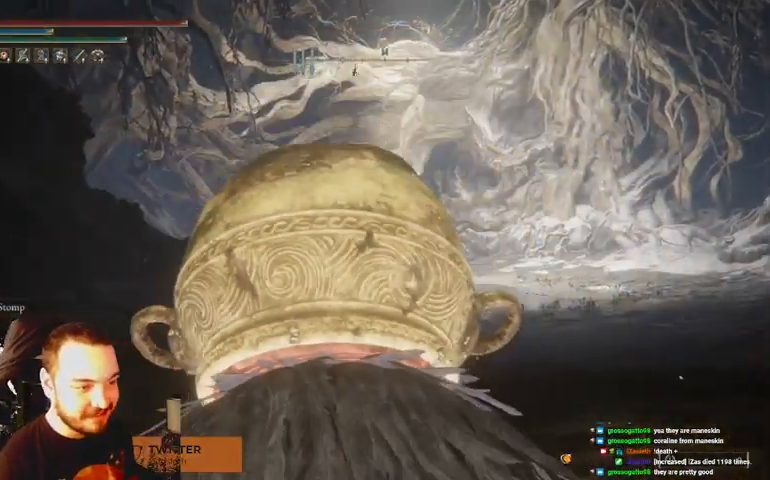
{"buttons": ["B"], "left_stick": "up", "right_stick": "center", "events": []}
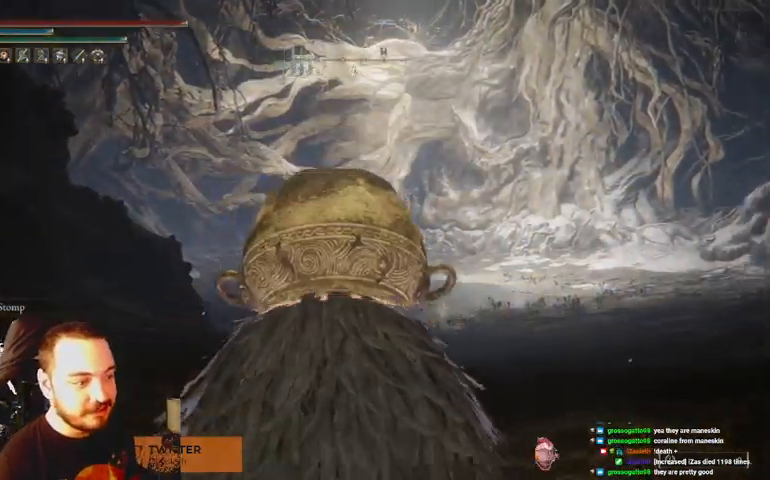
{"buttons": ["B"], "left_stick": "up", "right_stick": "center", "events": []}
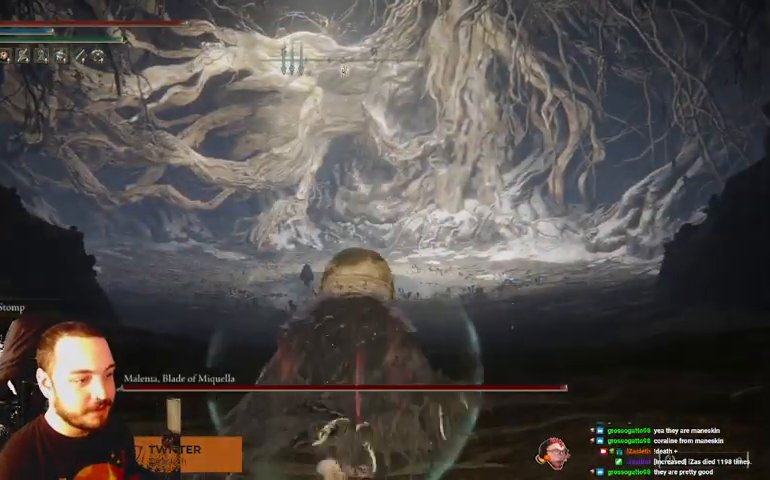
{"buttons": ["B"], "left_stick": "up", "right_stick": "center", "events": []}